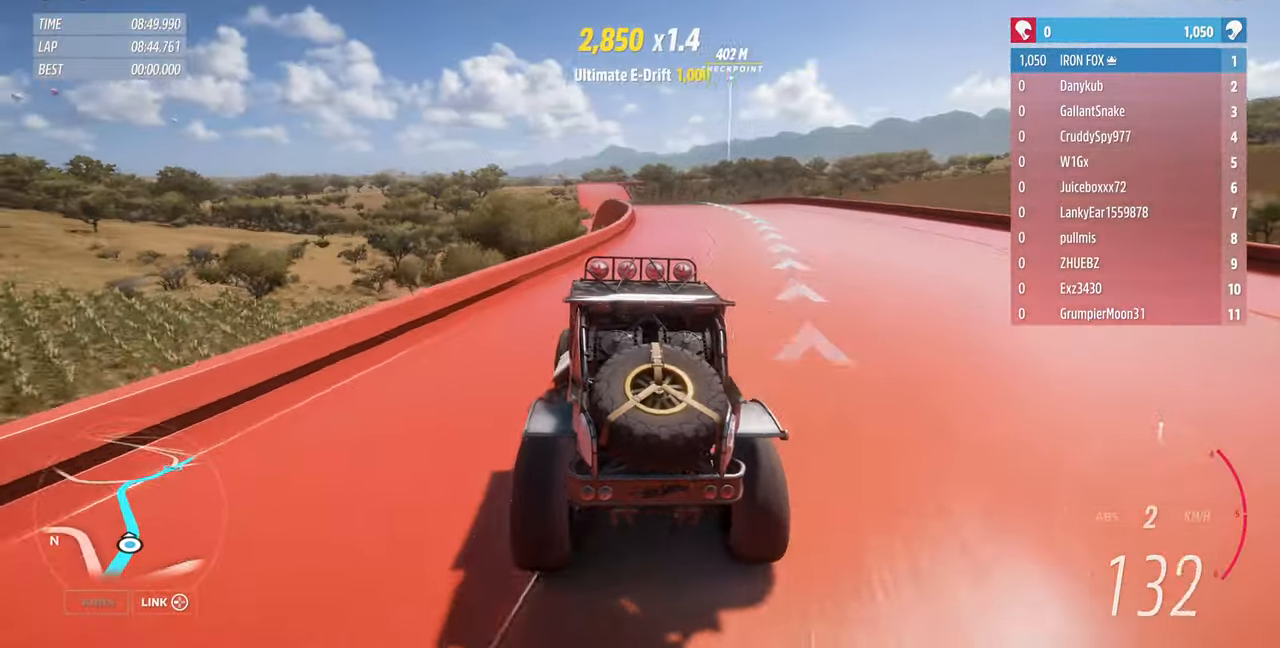
Gameplay with a controller (PlayStation layout); each line is a JSON object with the inputs held at the frame after it. "events" lists button and stick changes between this image and that frame as [ms after this image, input, new state], when the widget could be followed in between. Not read: START.
{"buttons": ["R2"], "left_stick": "center", "right_stick": "center", "events": [[200, "left_stick", "up-left"], [434, "left_stick", "center"]]}
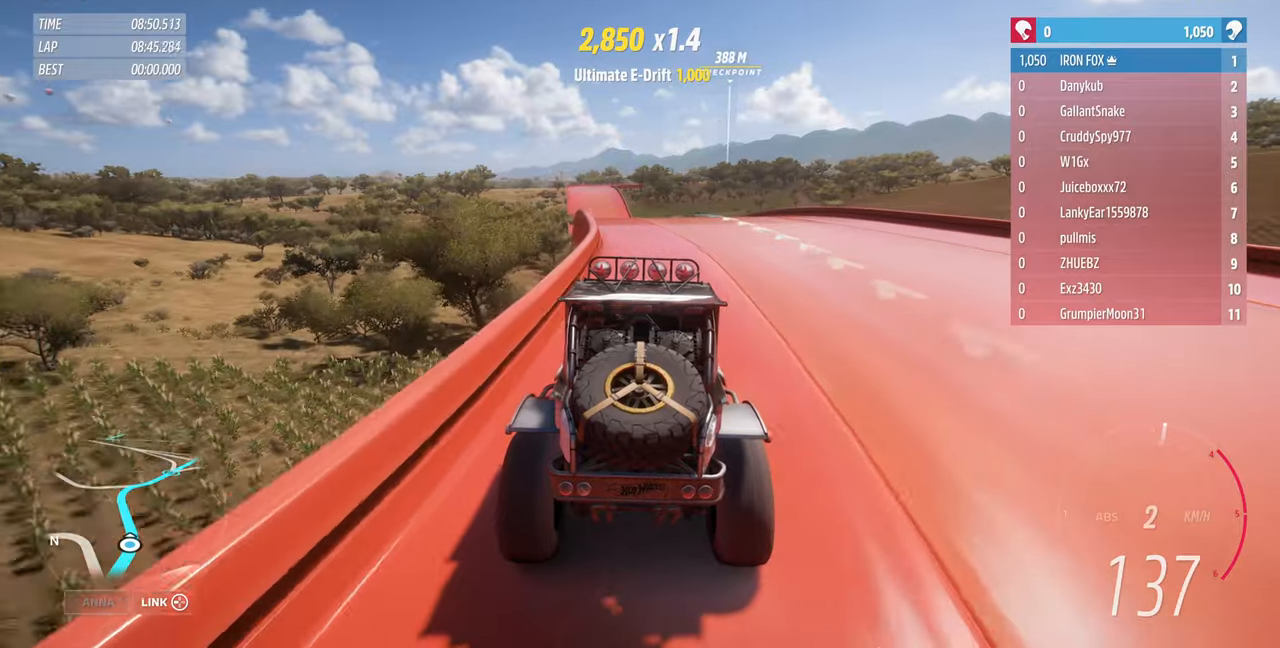
{"buttons": ["R2"], "left_stick": "center", "right_stick": "center", "events": [[100, "left_stick", "left"], [300, "left_stick", "center"]]}
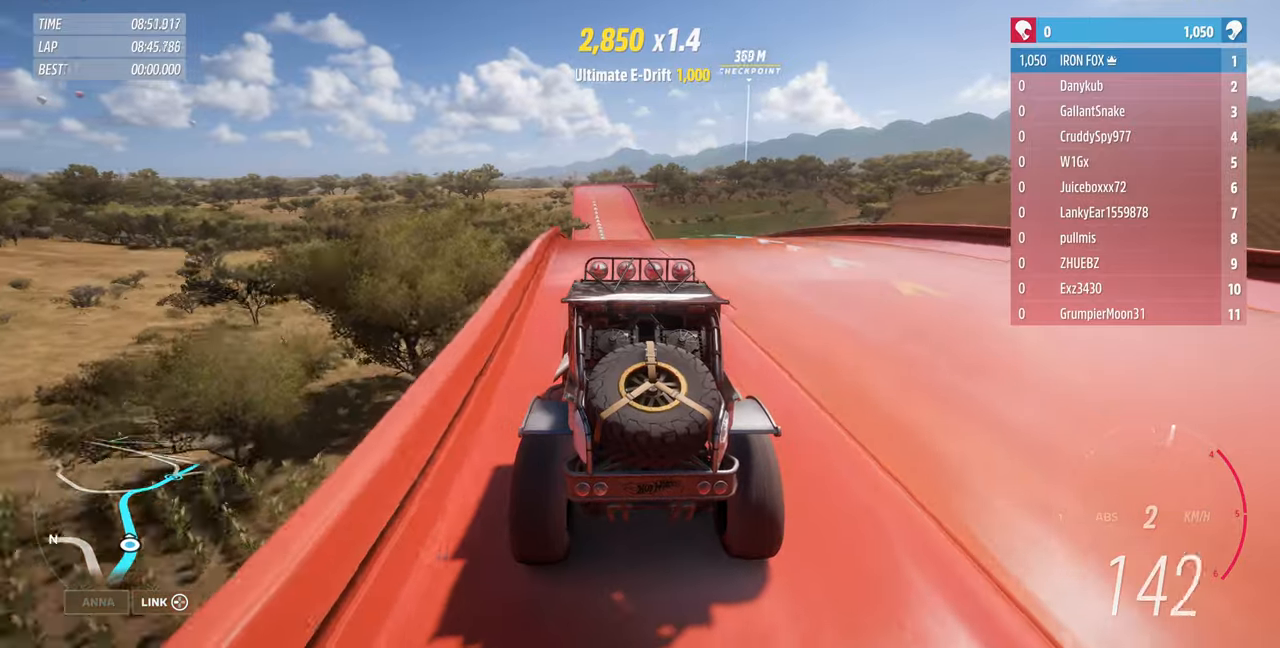
{"buttons": ["R2"], "left_stick": "center", "right_stick": "center", "events": [[34, "left_stick", "left"], [400, "left_stick", "center"]]}
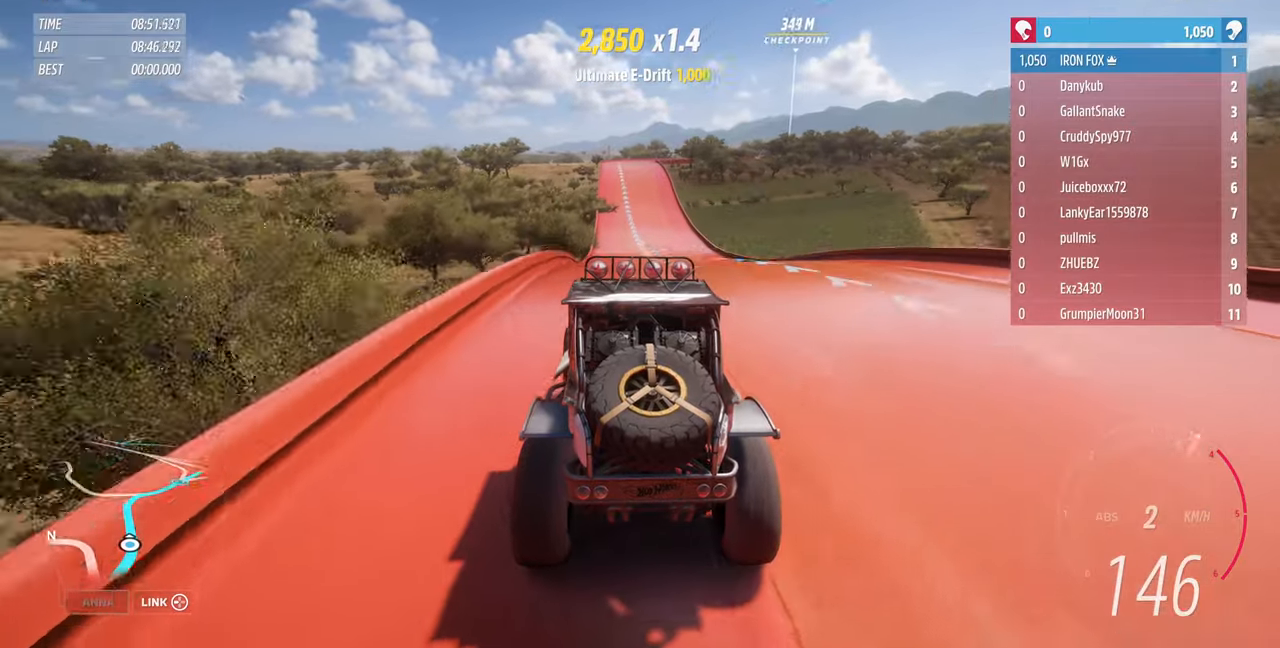
{"buttons": ["R2"], "left_stick": "center", "right_stick": "center", "events": []}
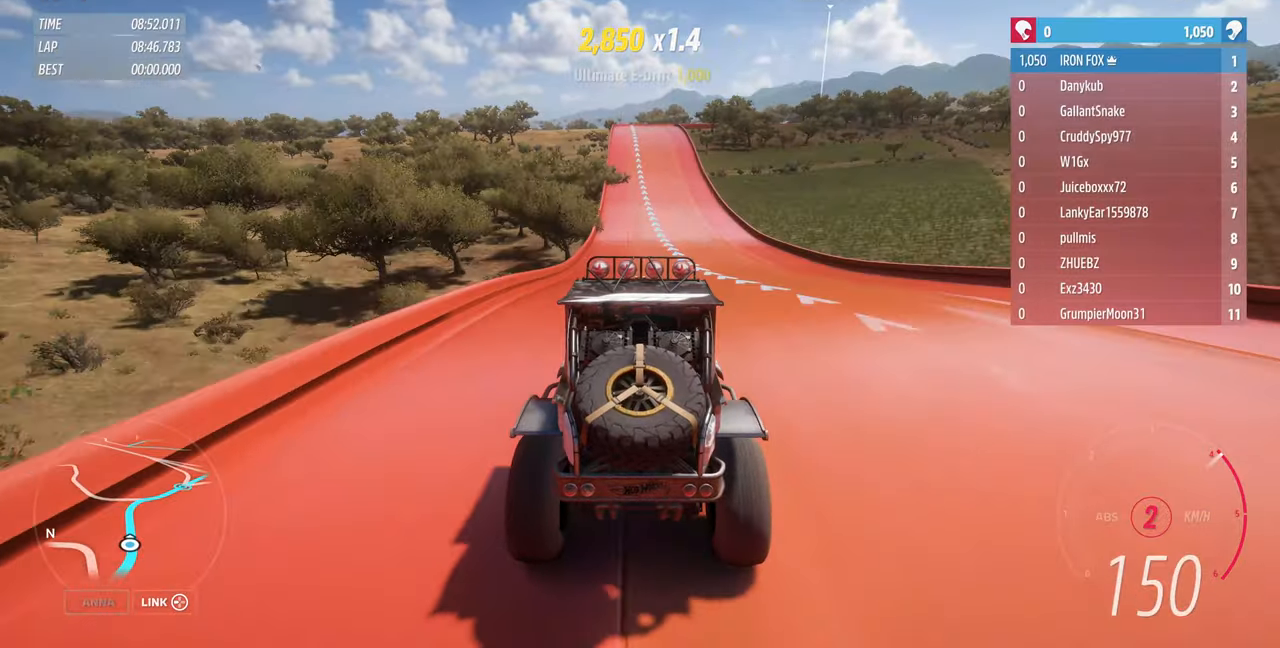
{"buttons": ["R2"], "left_stick": "center", "right_stick": "center", "events": [[100, "left_stick", "left"], [367, "left_stick", "center"]]}
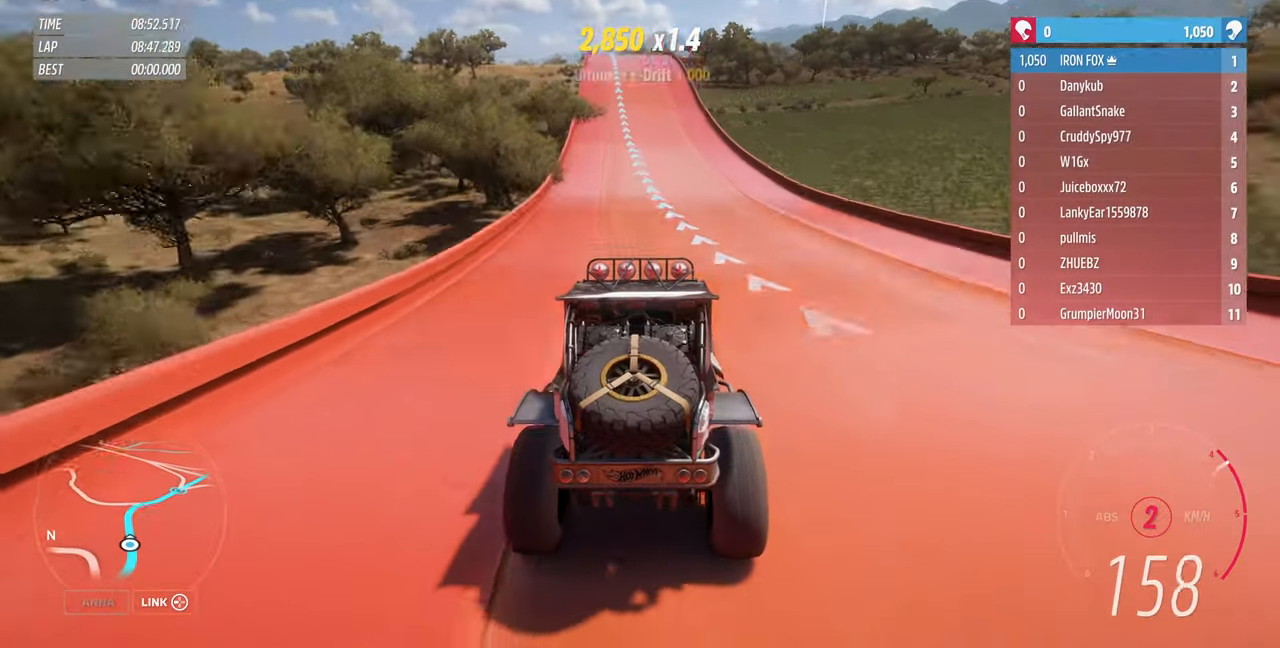
{"buttons": ["R2"], "left_stick": "center", "right_stick": "center", "events": [[100, "left_stick", "left"], [334, "left_stick", "center"]]}
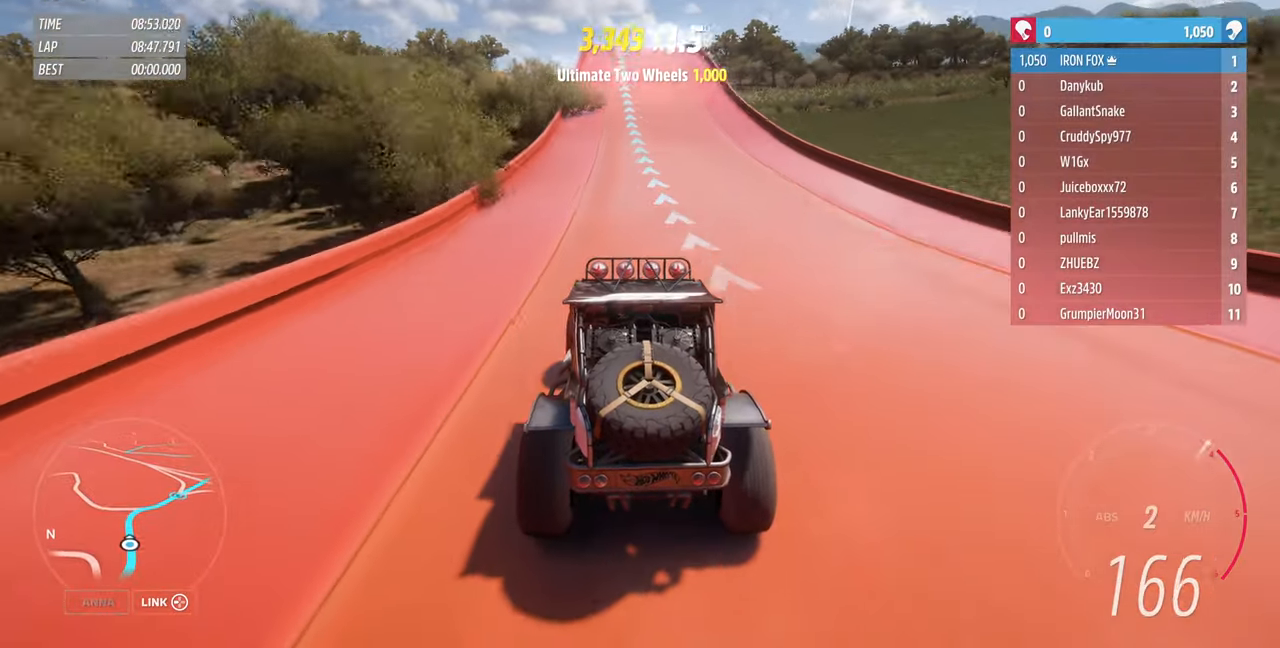
{"buttons": ["R2"], "left_stick": "center", "right_stick": "center", "events": [[267, "left_stick", "left"], [467, "left_stick", "center"]]}
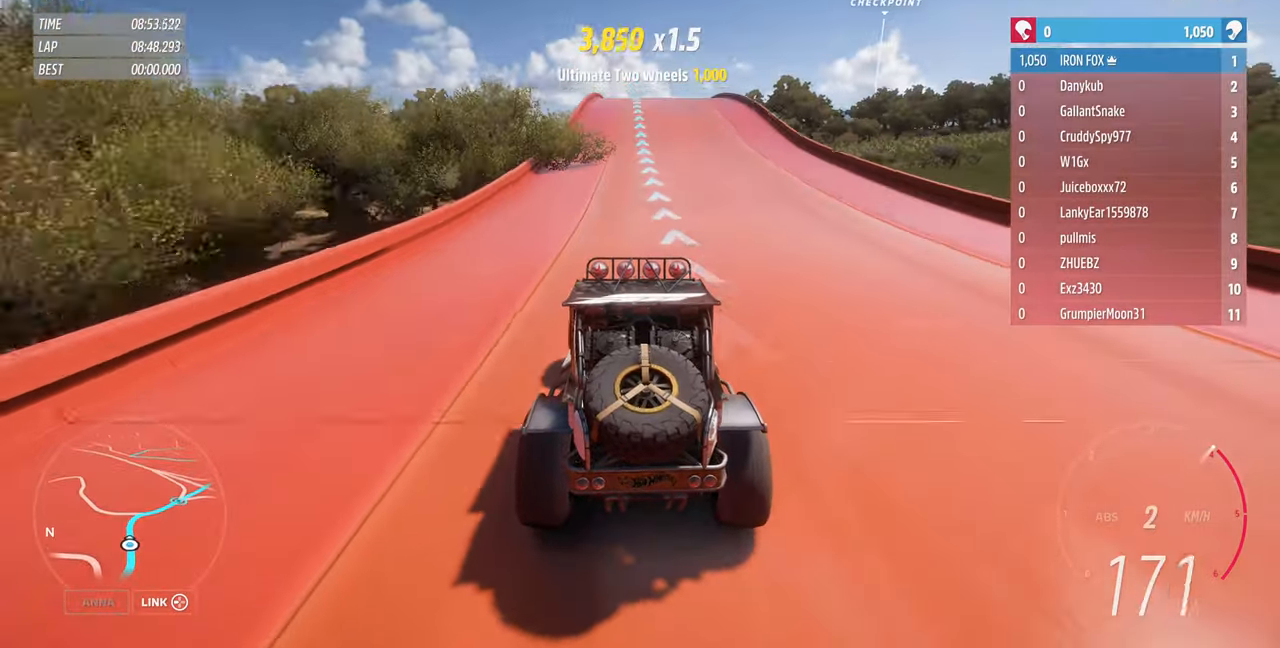
{"buttons": ["R2"], "left_stick": "center", "right_stick": "center", "events": []}
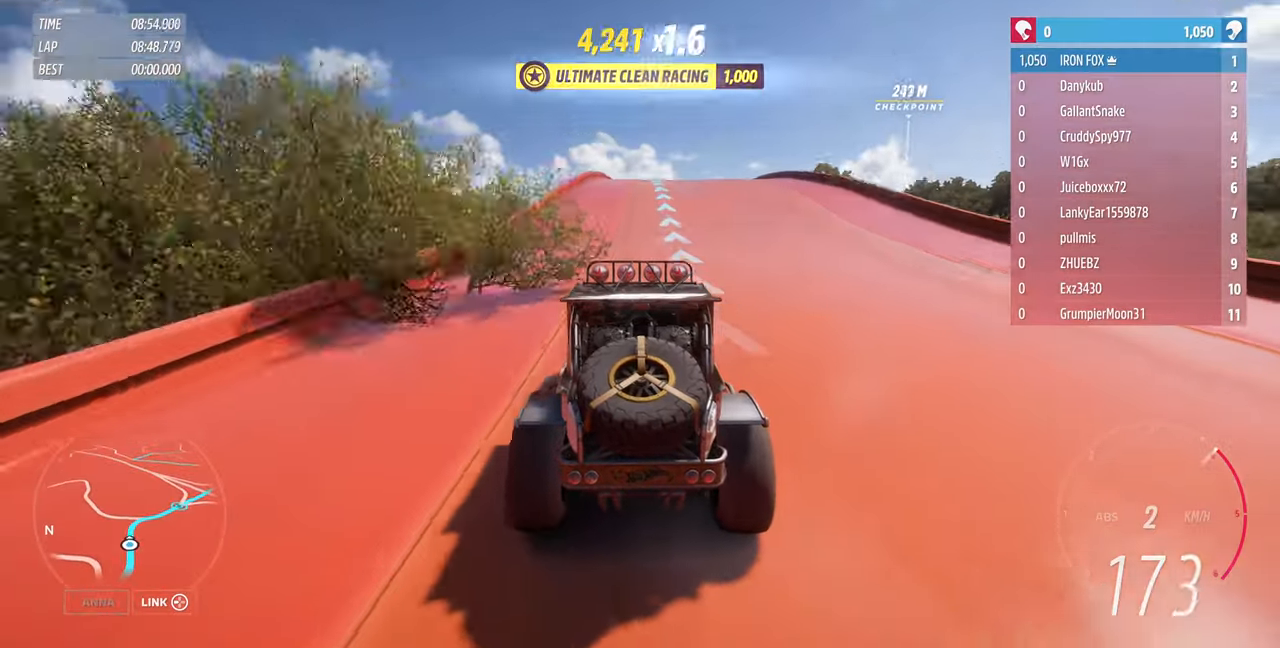
{"buttons": ["CROSS"], "left_stick": "up-left", "right_stick": "center", "events": [[134, "L2", "down"], [134, "left_stick", "up"], [234, "CROSS", "down"], [234, "R2", "up"], [400, "L2", "up"], [467, "left_stick", "up-left"]]}
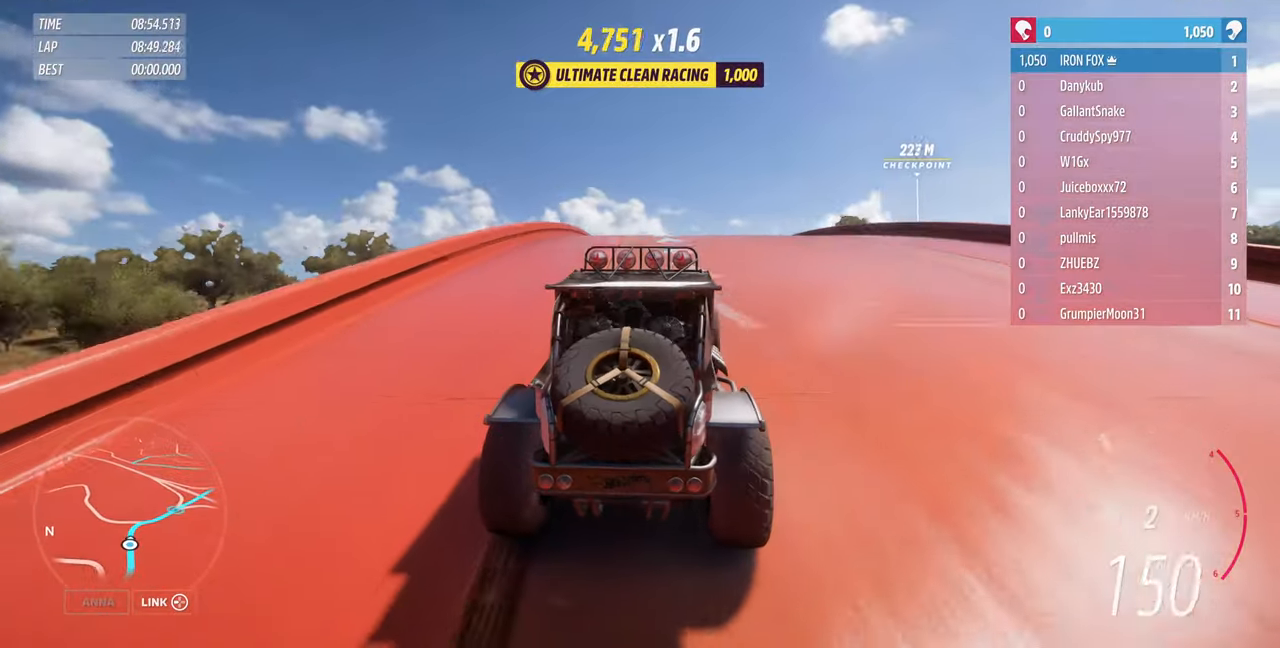
{"buttons": ["CROSS"], "left_stick": "up-left", "right_stick": "center", "events": []}
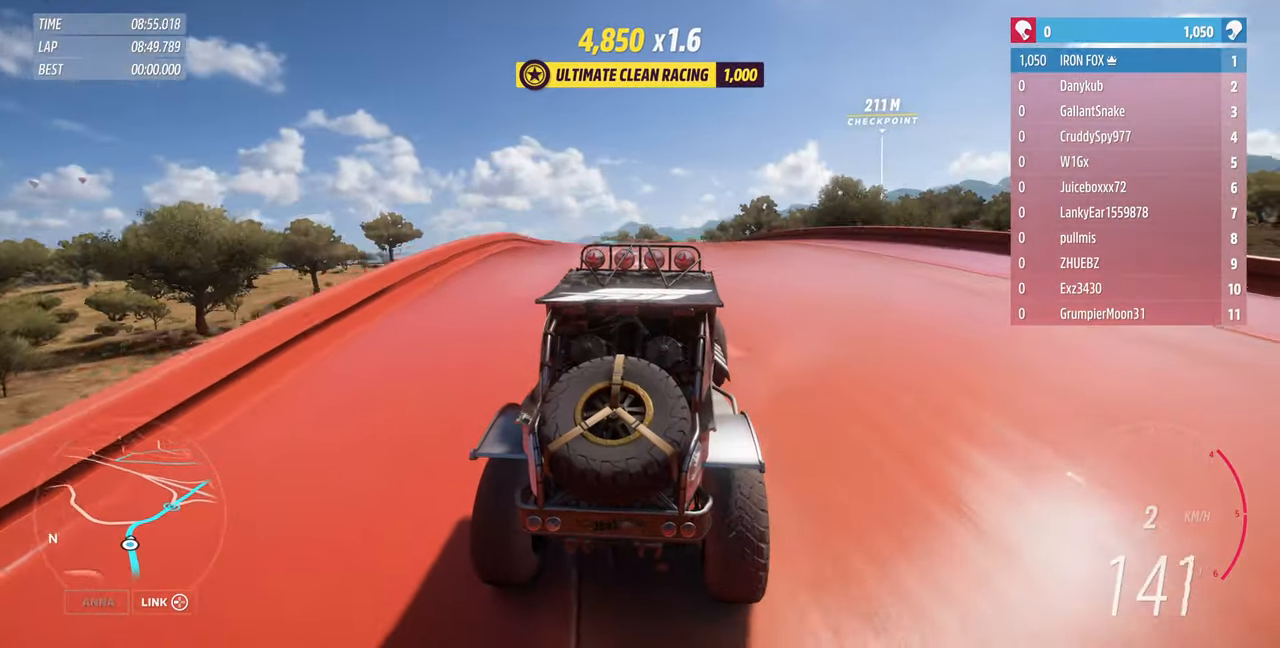
{"buttons": ["R2"], "left_stick": "up-right", "right_stick": "center", "events": [[67, "CROSS", "up"], [67, "left_stick", "up"], [100, "R2", "down"], [300, "left_stick", "up-left"], [500, "left_stick", "up-right"]]}
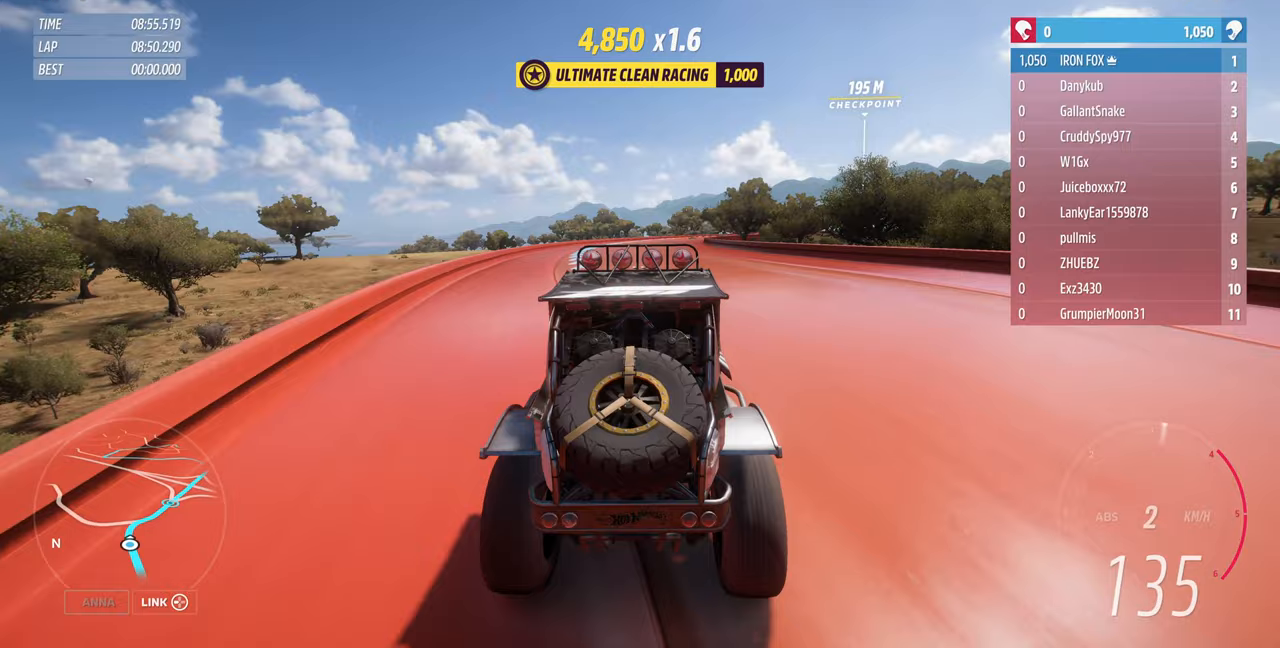
{"buttons": ["R2"], "left_stick": "up-right", "right_stick": "center", "events": []}
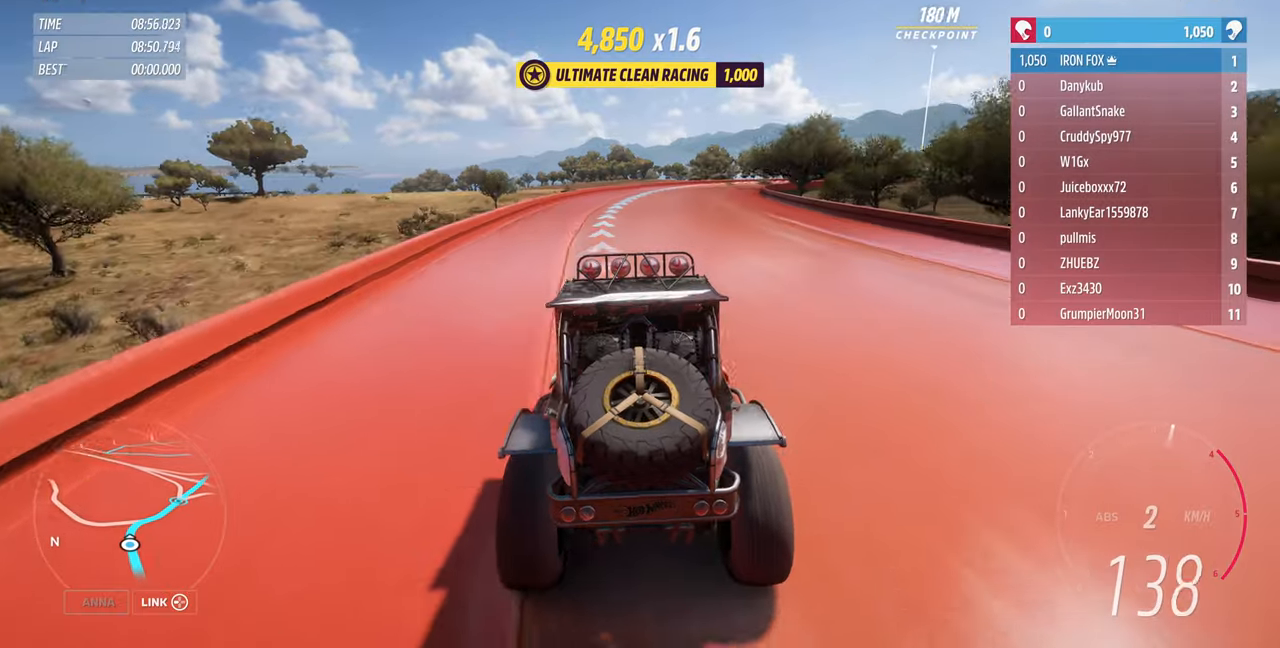
{"buttons": ["R2"], "left_stick": "up-right", "right_stick": "center", "events": [[167, "left_stick", "up"], [367, "left_stick", "up-right"]]}
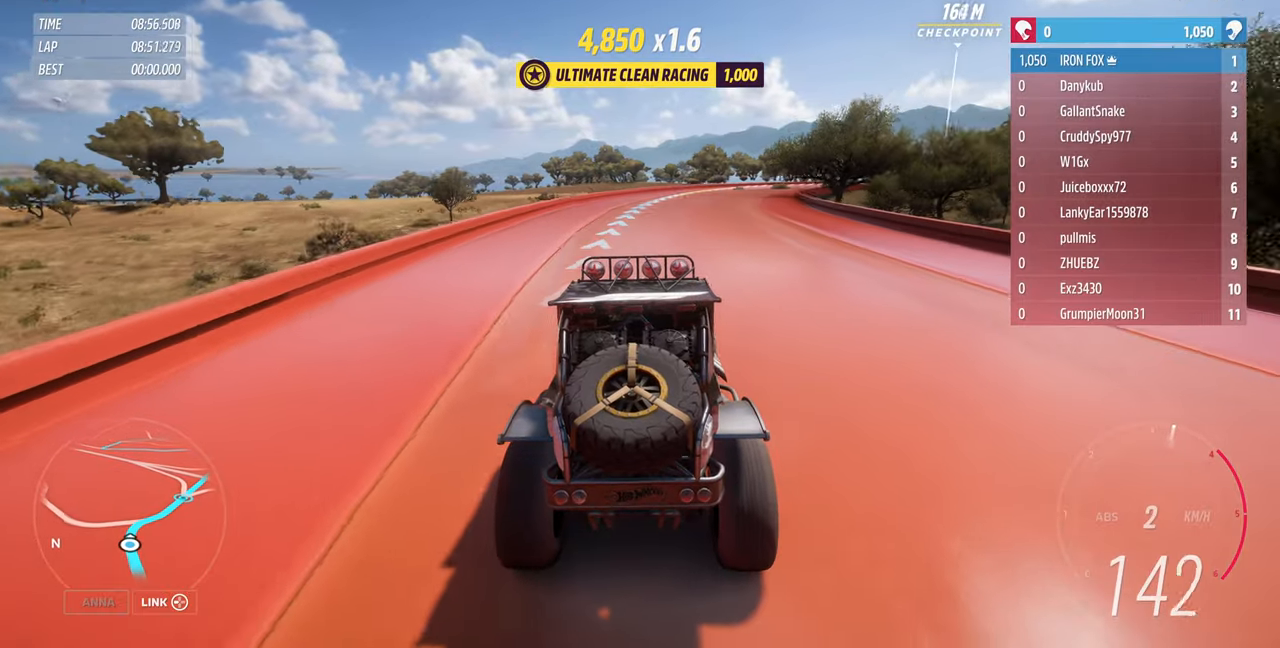
{"buttons": ["R2"], "left_stick": "up-right", "right_stick": "center", "events": []}
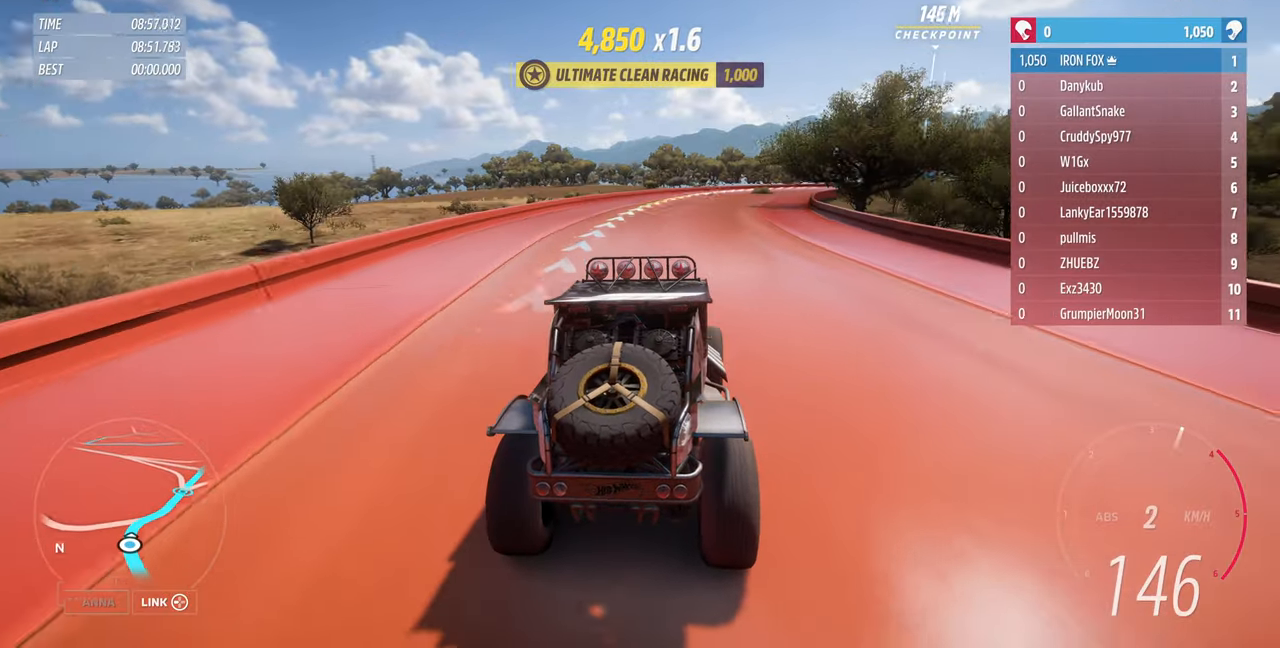
{"buttons": ["R2"], "left_stick": "up-right", "right_stick": "center", "events": []}
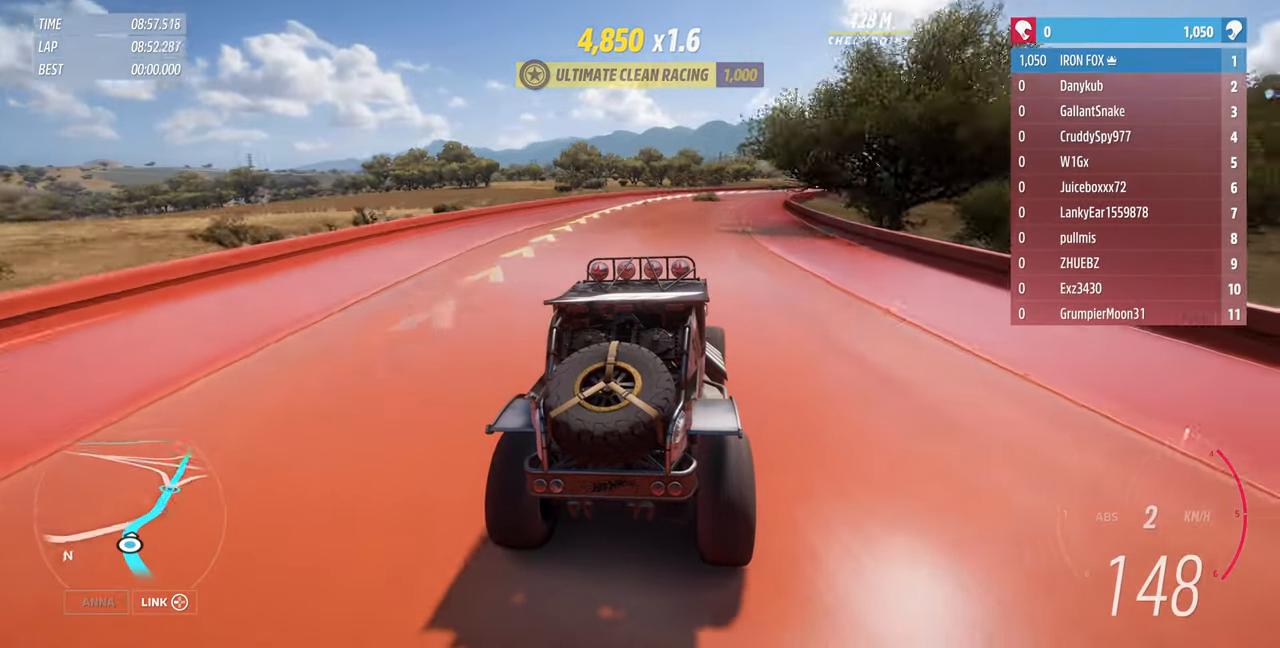
{"buttons": ["R1", "R2"], "left_stick": "up-right", "right_stick": "center", "events": [[433, "R1", "down"]]}
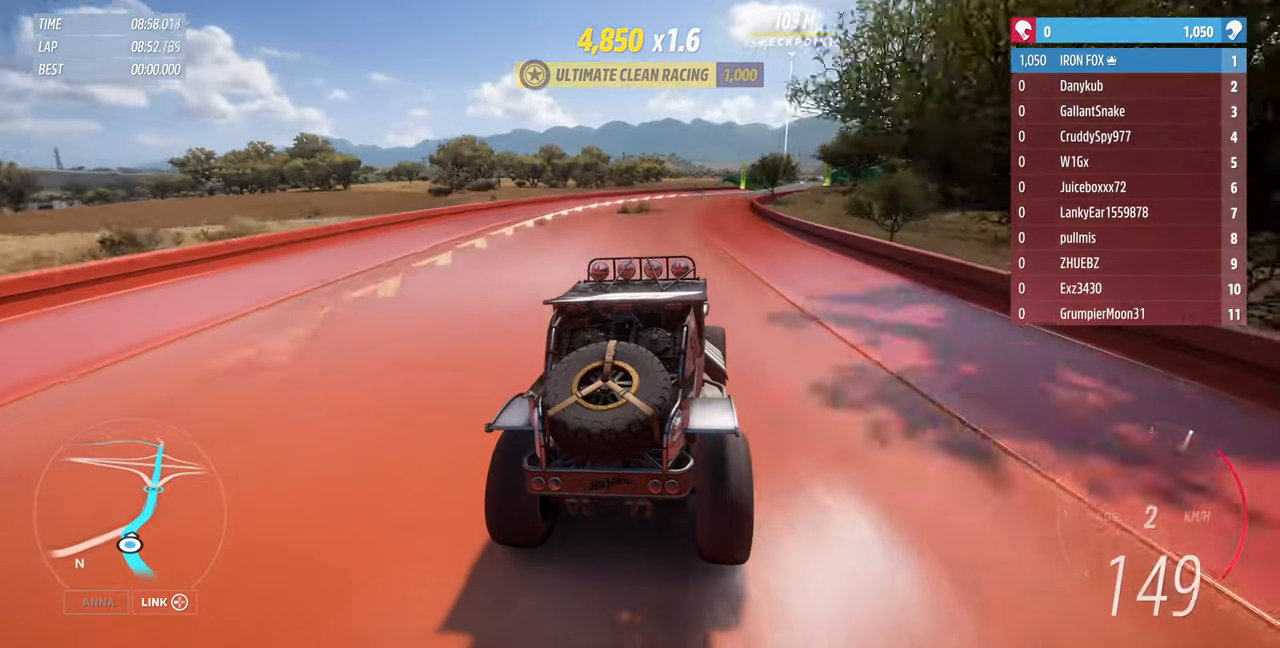
{"buttons": ["R1", "R2"], "left_stick": "up-right", "right_stick": "center", "events": []}
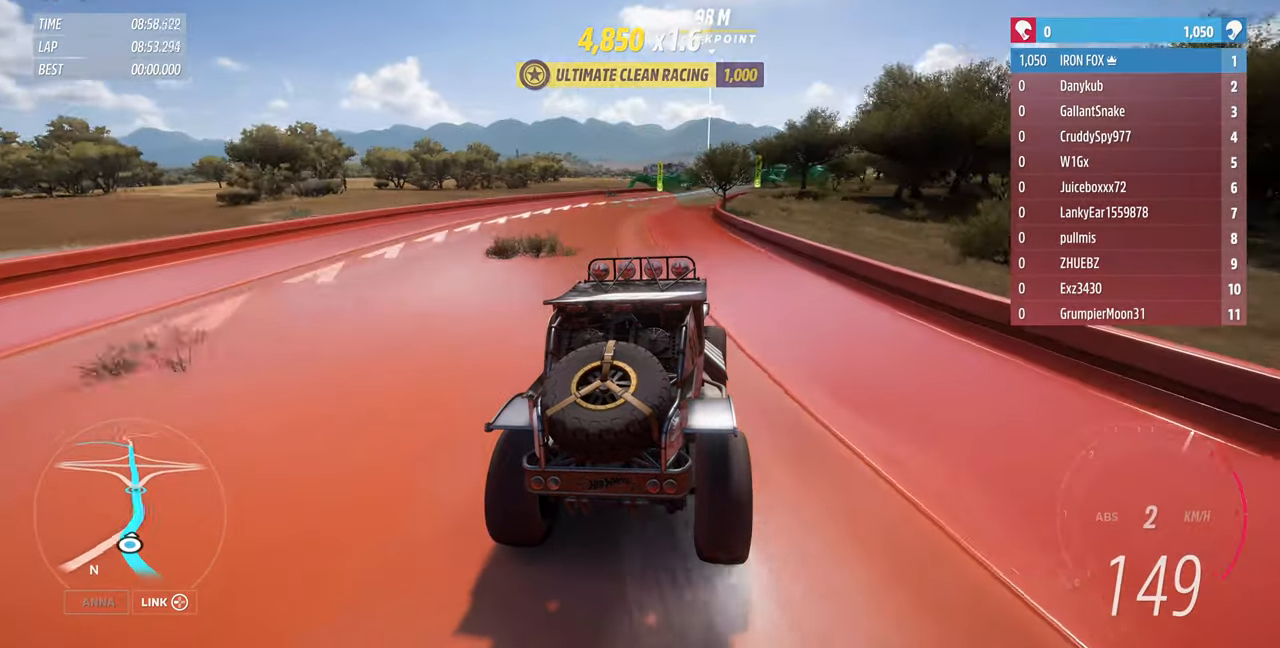
{"buttons": ["R2"], "left_stick": "up-right", "right_stick": "center", "events": [[133, "R1", "up"], [233, "left_stick", "up-left"], [467, "left_stick", "up-right"]]}
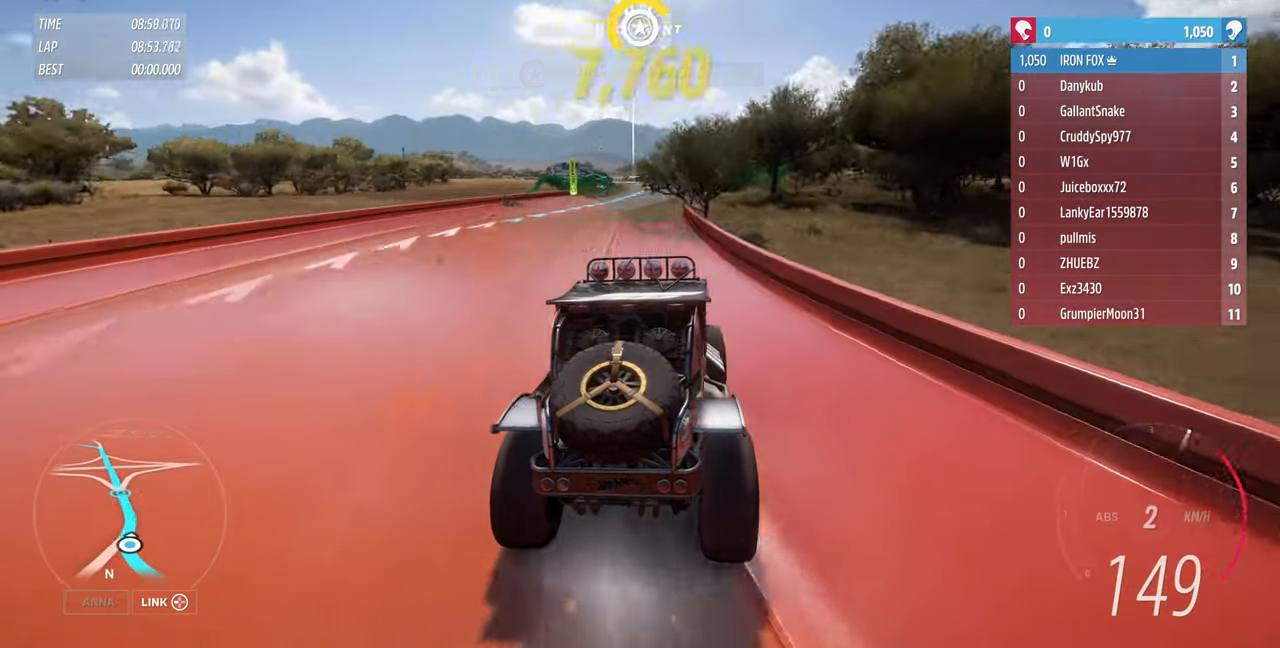
{"buttons": ["R2"], "left_stick": "up", "right_stick": "center", "events": [[300, "left_stick", "up"]]}
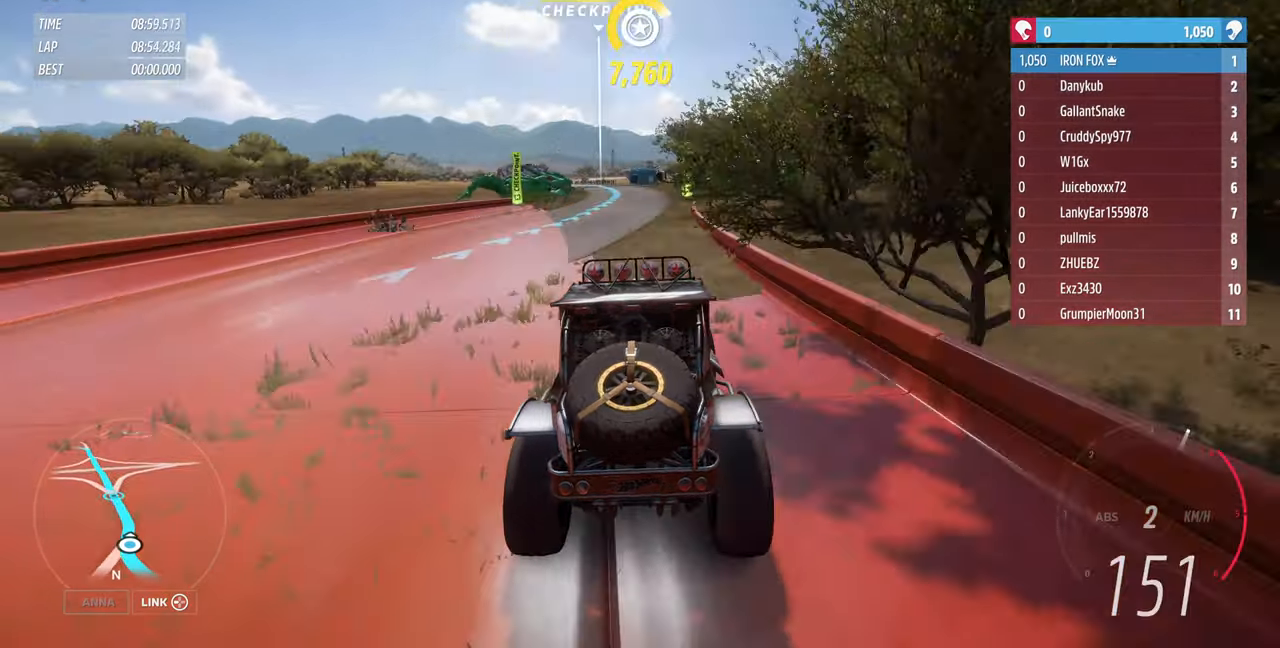
{"buttons": ["R2"], "left_stick": "up", "right_stick": "center", "events": []}
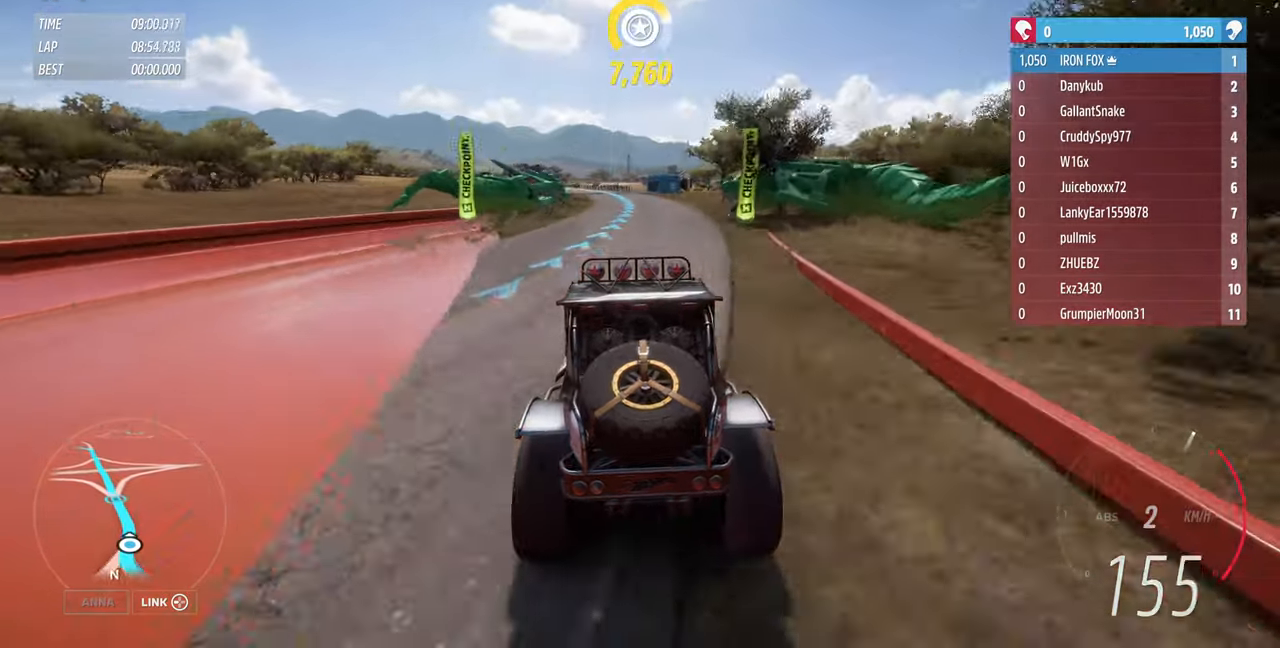
{"buttons": ["R2"], "left_stick": "up", "right_stick": "center", "events": []}
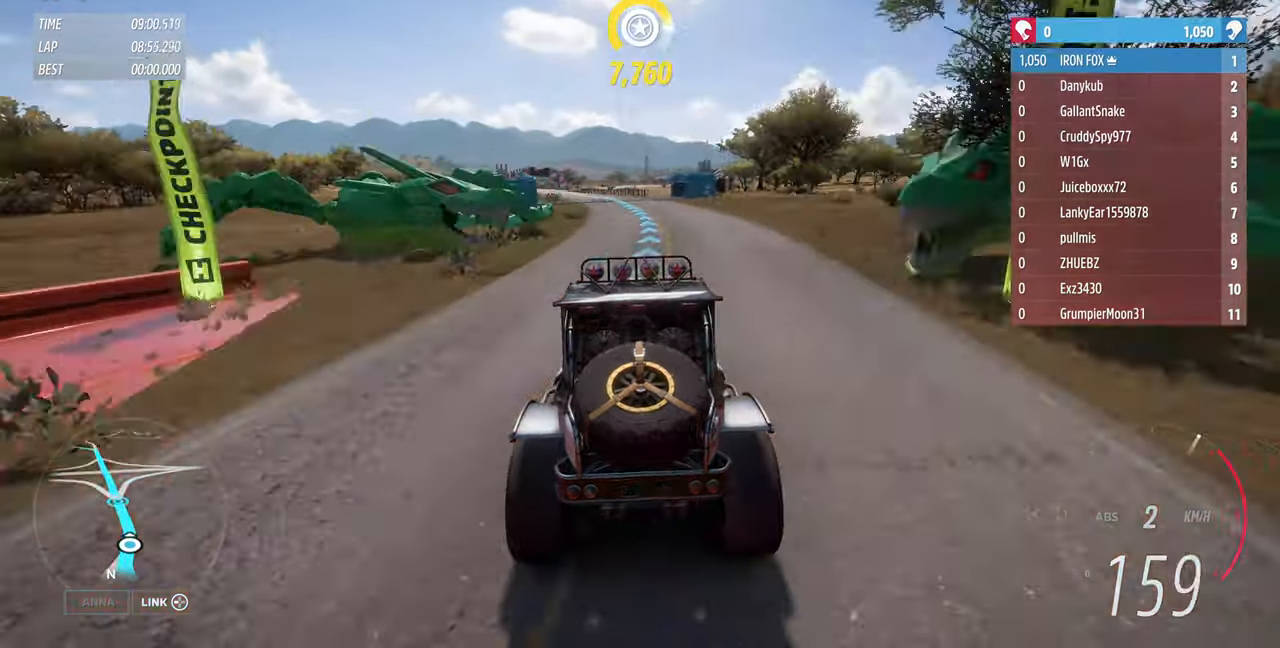
{"buttons": ["R2"], "left_stick": "up", "right_stick": "center", "events": []}
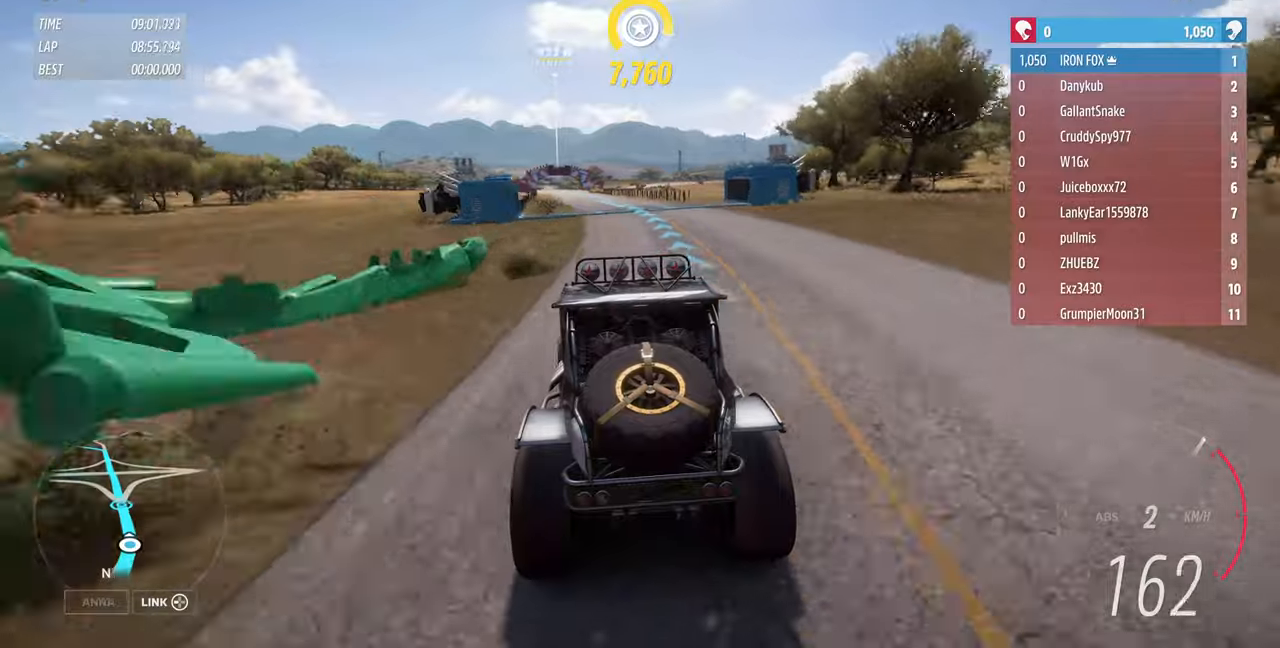
{"buttons": ["R2"], "left_stick": "up", "right_stick": "center", "events": []}
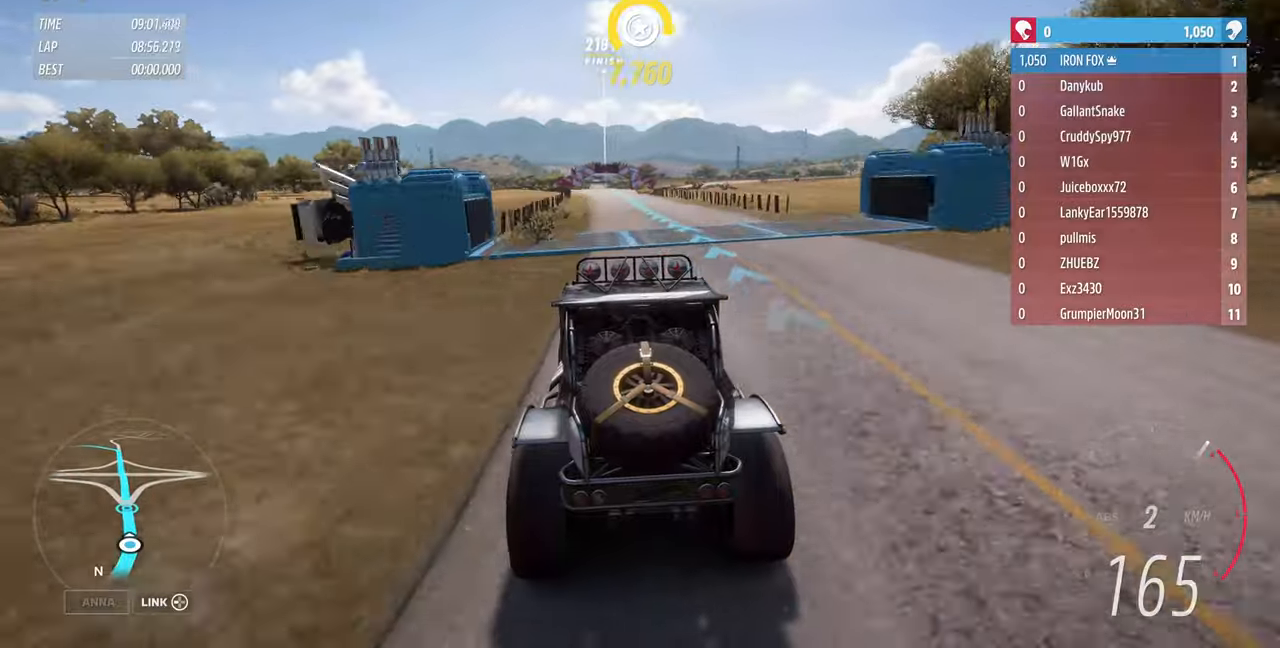
{"buttons": ["R2"], "left_stick": "center", "right_stick": "center", "events": [[200, "left_stick", "center"], [333, "left_stick", "left"], [400, "left_stick", "center"]]}
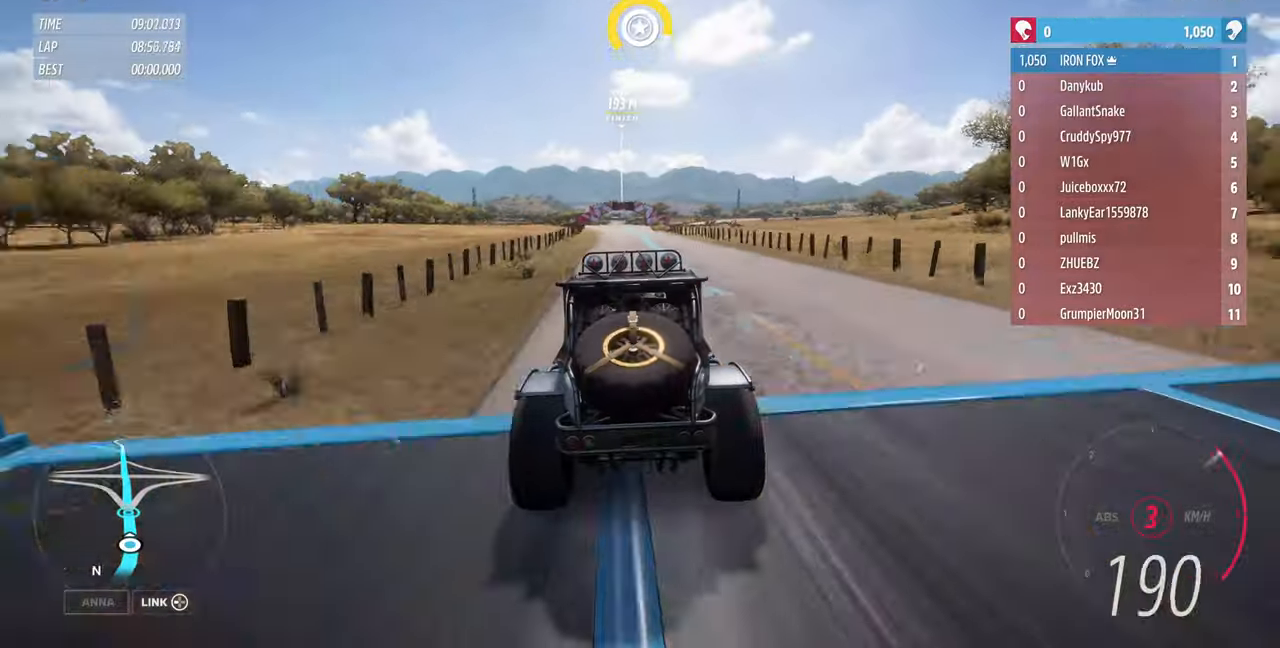
{"buttons": ["R2"], "left_stick": "center", "right_stick": "center", "events": []}
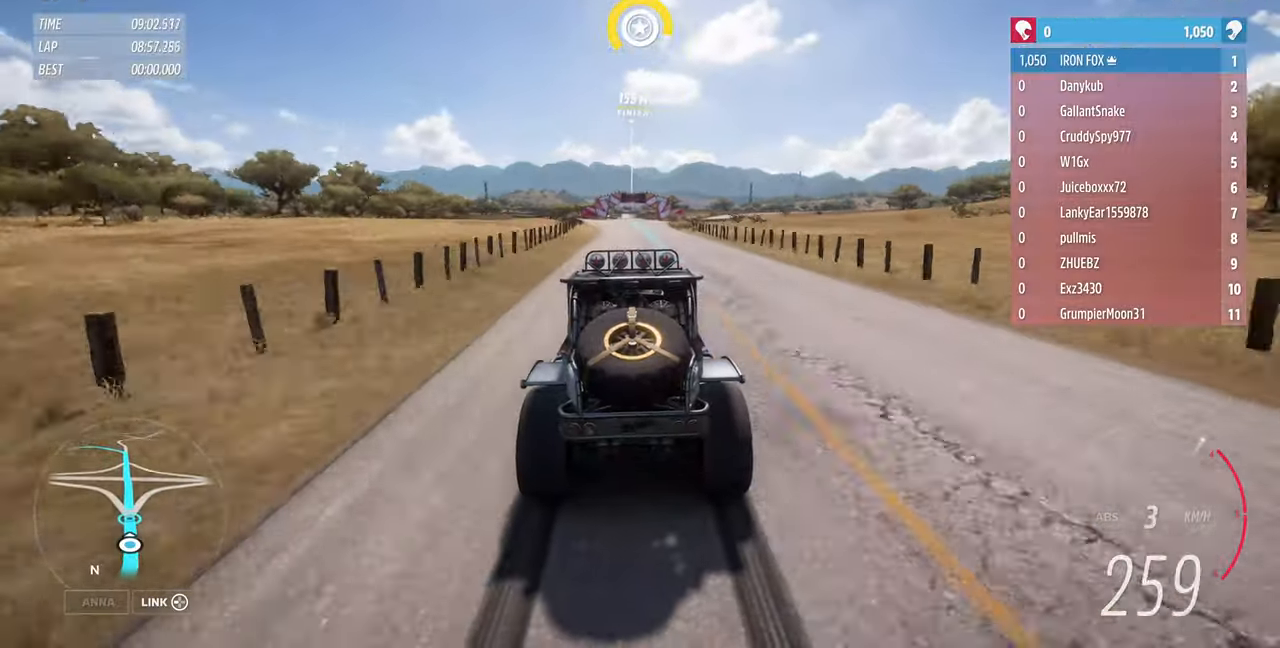
{"buttons": ["R2"], "left_stick": "center", "right_stick": "center", "events": []}
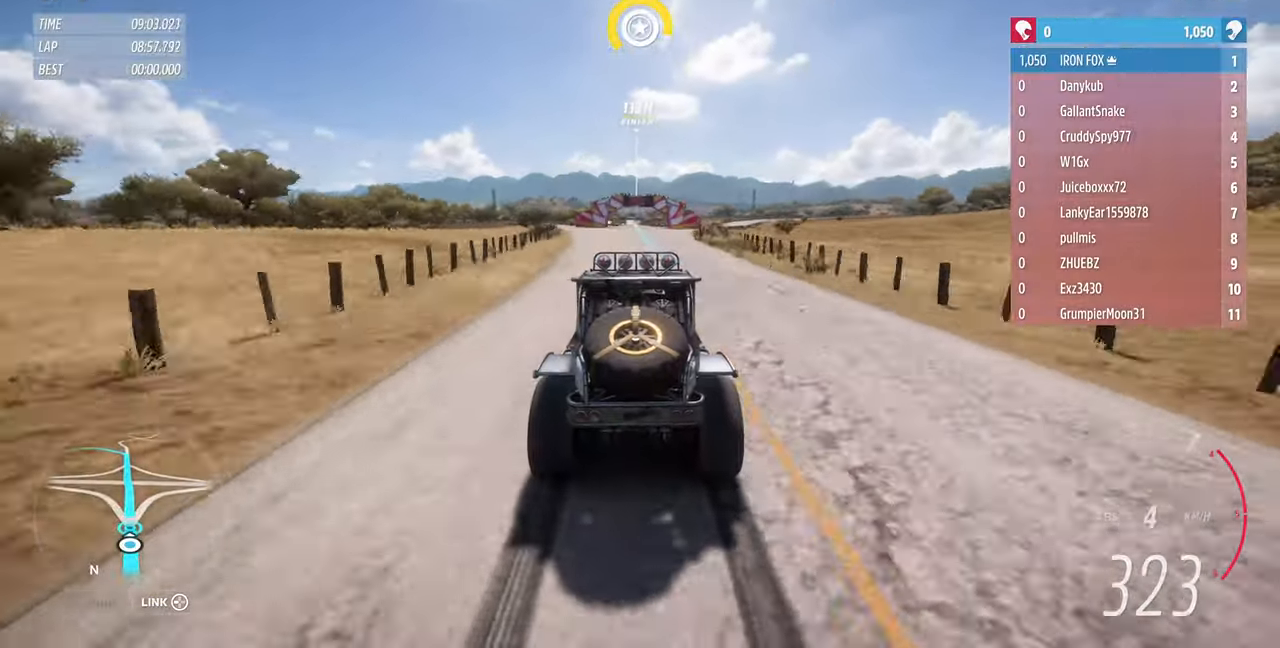
{"buttons": ["R2"], "left_stick": "left", "right_stick": "center", "events": [[500, "left_stick", "left"]]}
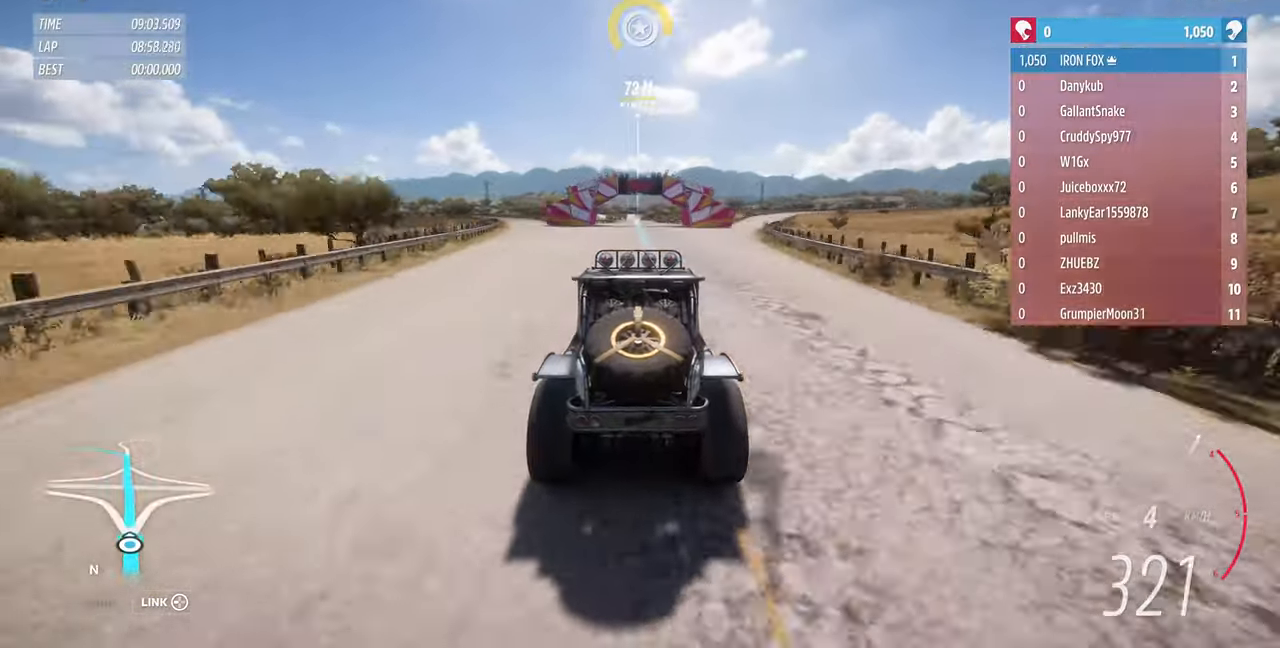
{"buttons": ["R2"], "left_stick": "center", "right_stick": "center", "events": [[200, "left_stick", "center"]]}
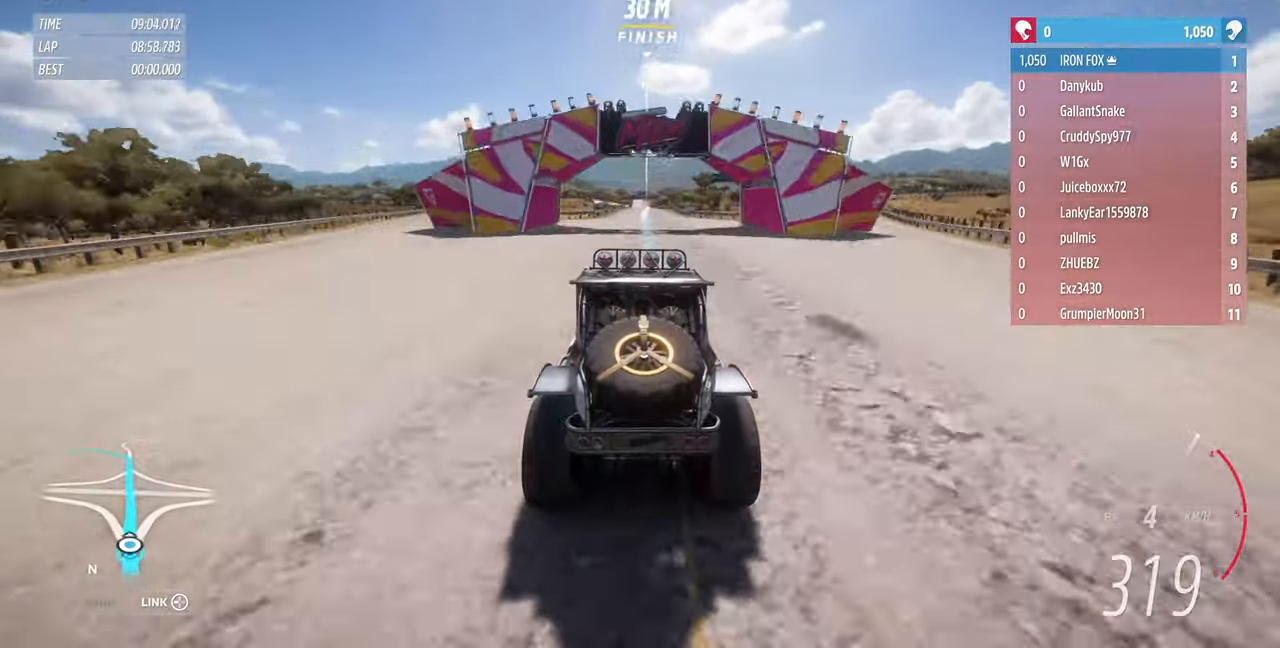
{"buttons": [], "left_stick": "center", "right_stick": "center", "events": [[266, "R1", "down"], [500, "R1", "up"], [500, "R2", "up"]]}